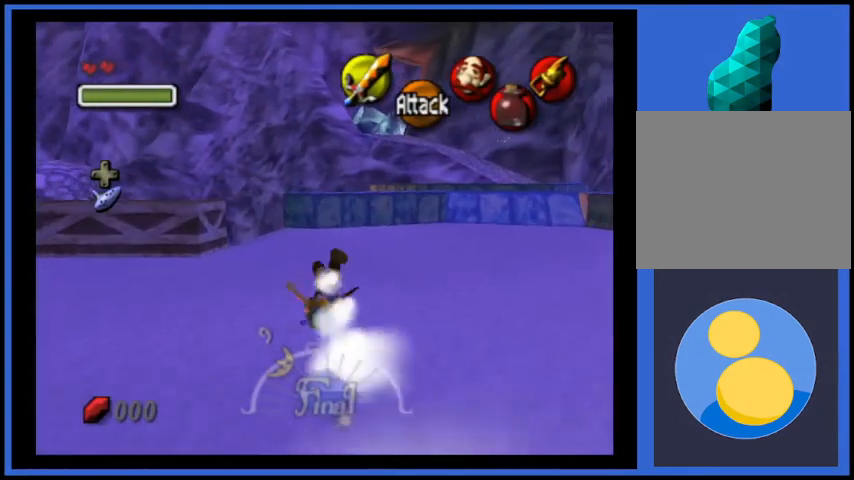
Gameplay with a controller (Xbox layout); each line is a JSON object with the inputs held at the frame after it. "events" lists button and stick changes between this image and that frame as [ms after this image, input, new state], when the widget could be followed in between. Not read: L3 R3.
{"buttons": ["A"], "left_stick": "up", "right_stick": "center", "events": [[417, "A", "down"]]}
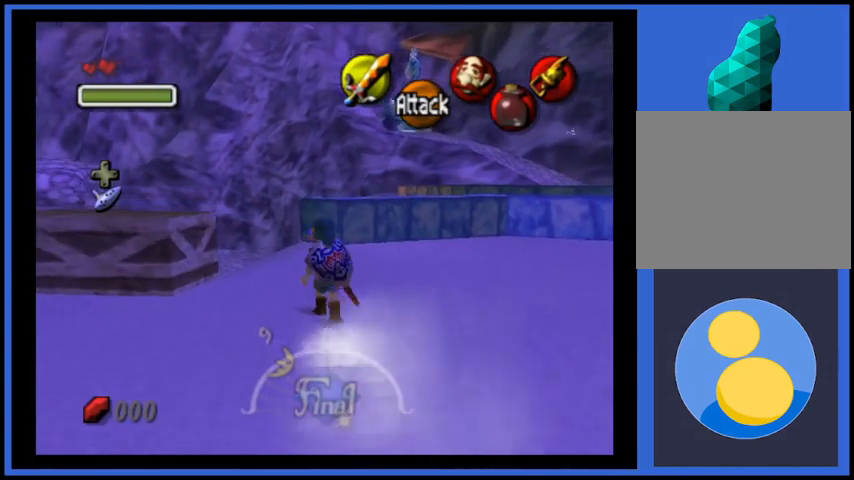
{"buttons": [], "left_stick": "up-left", "right_stick": "center", "events": [[375, "A", "up"], [459, "left_stick", "up-left"]]}
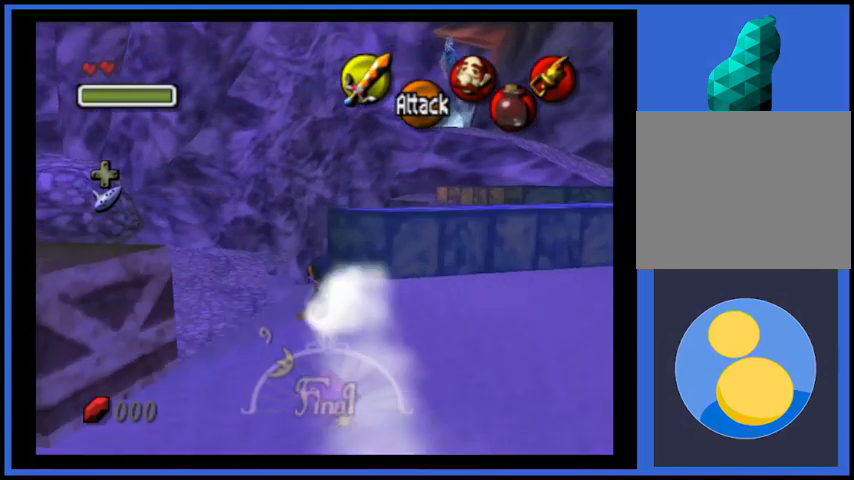
{"buttons": [], "left_stick": "up-left", "right_stick": "center", "events": []}
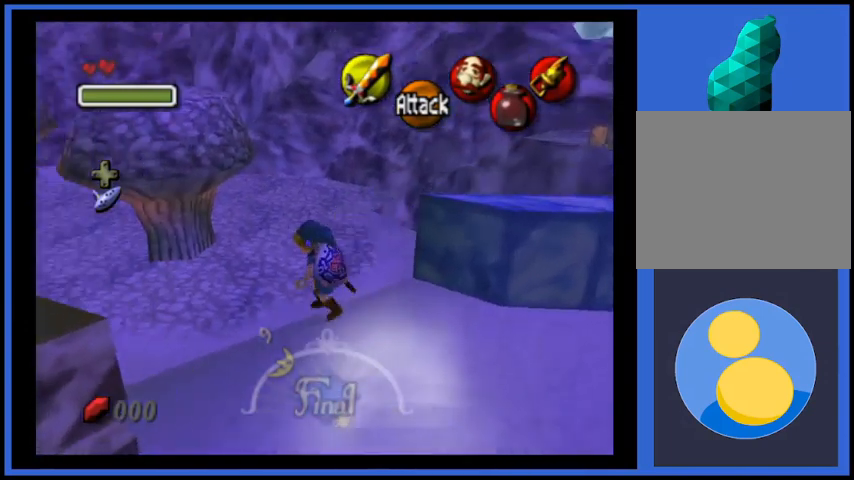
{"buttons": [], "left_stick": "up", "right_stick": "center", "events": [[417, "left_stick", "up"]]}
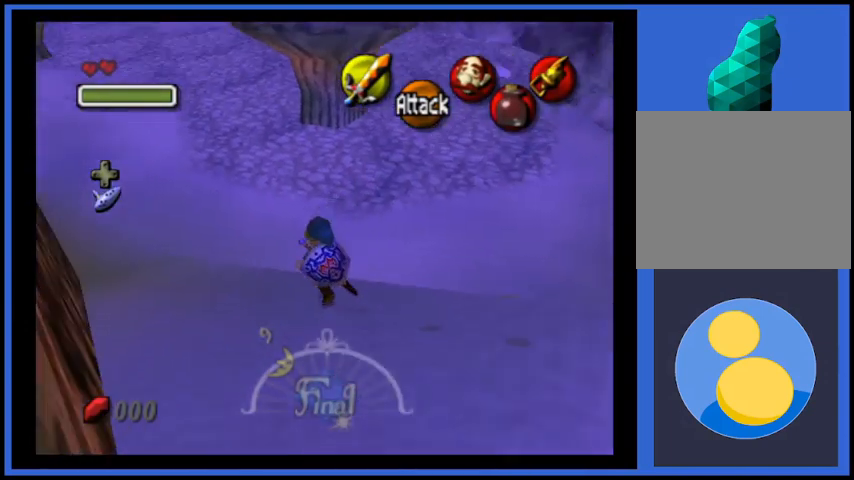
{"buttons": [], "left_stick": "up", "right_stick": "center", "events": []}
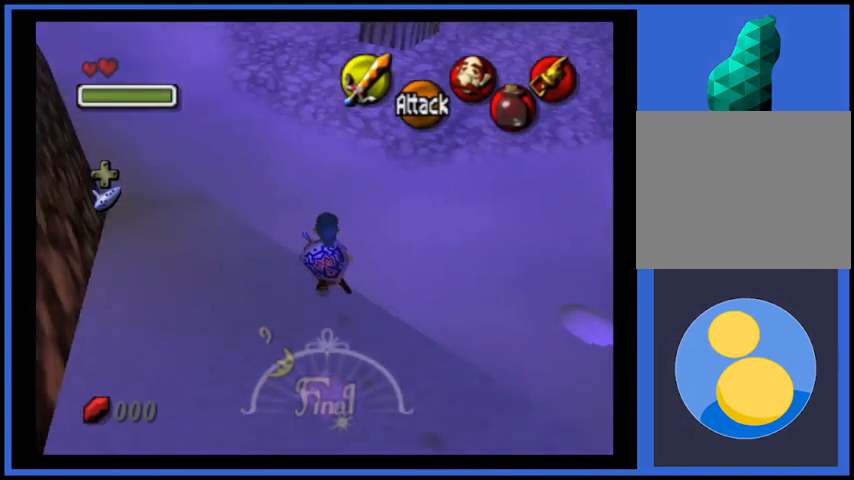
{"buttons": [], "left_stick": "up", "right_stick": "center", "events": []}
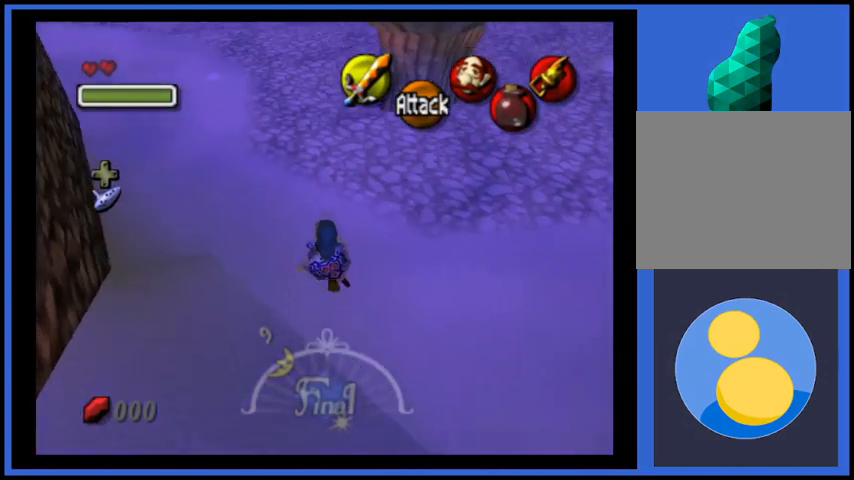
{"buttons": [], "left_stick": "center", "right_stick": "center", "events": [[126, "left_stick", "center"]]}
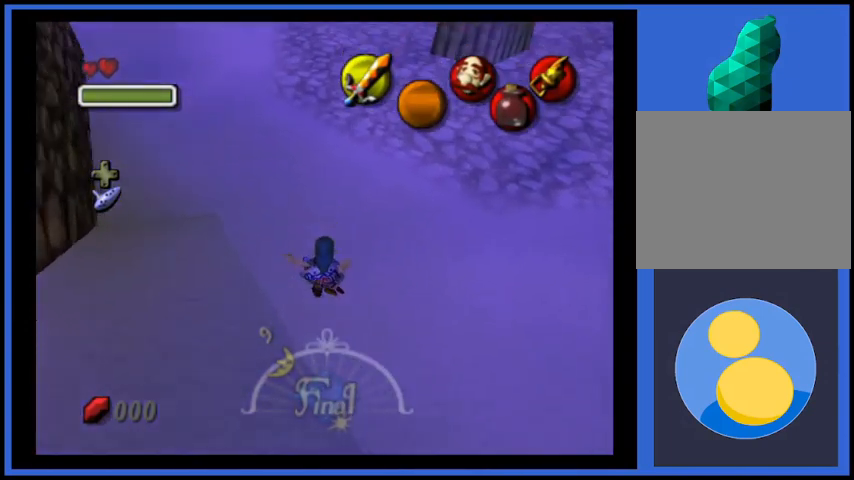
{"buttons": ["L2"], "left_stick": "center", "right_stick": "center", "events": [[292, "left_stick", "down-right"], [459, "left_stick", "center"], [500, "L2", "down"]]}
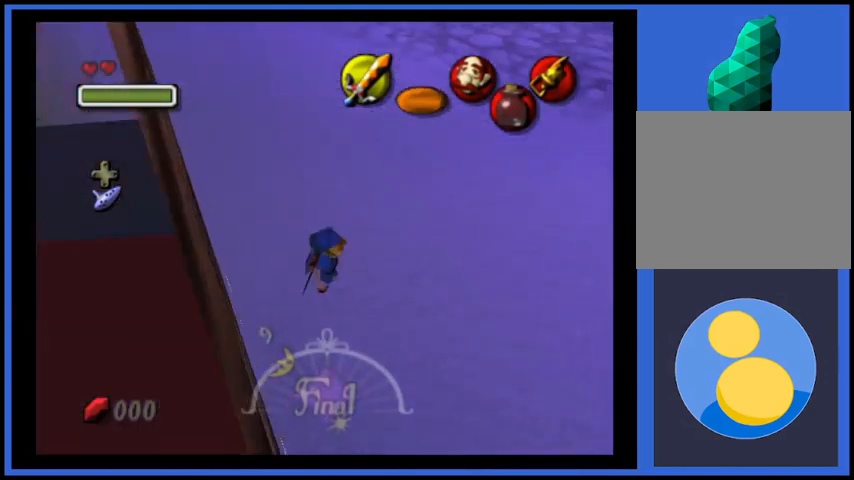
{"buttons": [], "left_stick": "center", "right_stick": "center", "events": [[84, "L2", "up"]]}
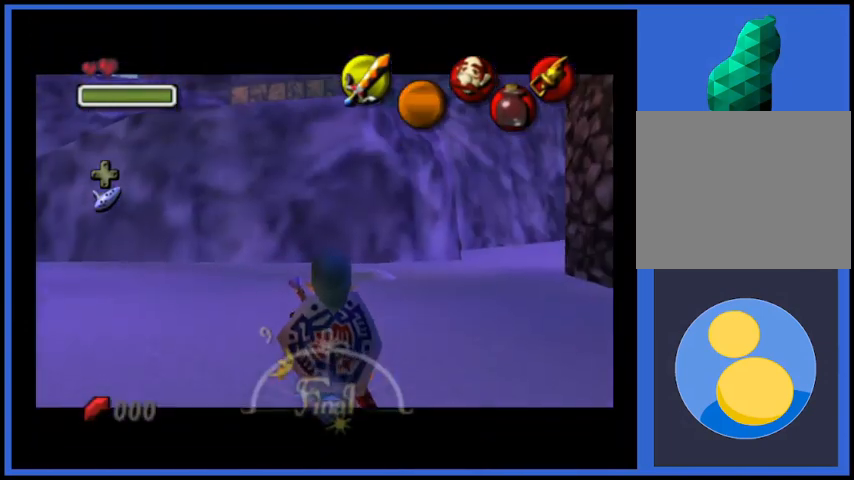
{"buttons": [], "left_stick": "up-right", "right_stick": "center", "events": [[208, "left_stick", "up-right"]]}
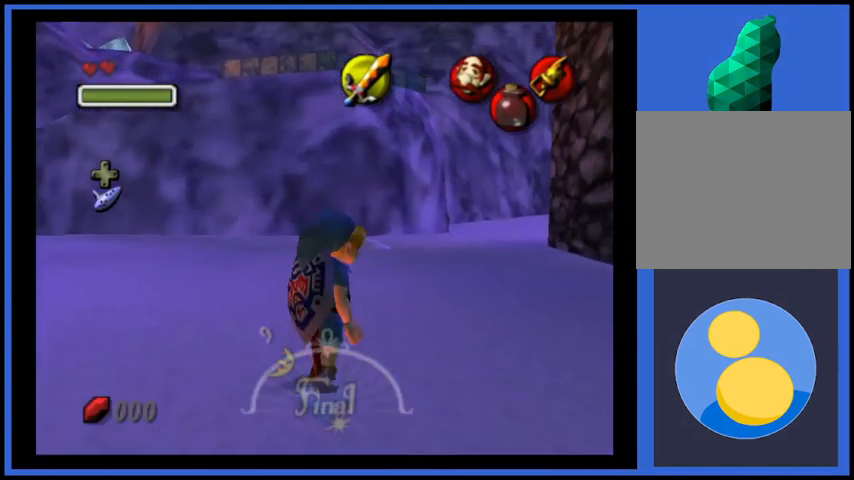
{"buttons": [], "left_stick": "center", "right_stick": "center", "events": [[42, "left_stick", "center"], [84, "L2", "down"], [167, "L2", "up"]]}
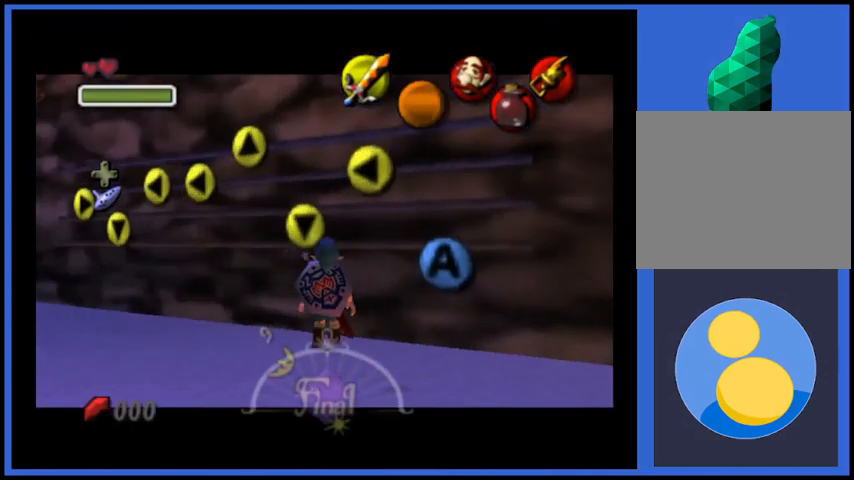
{"buttons": [], "left_stick": "center", "right_stick": "center", "events": [[83, "left_stick", "down"], [334, "left_stick", "center"]]}
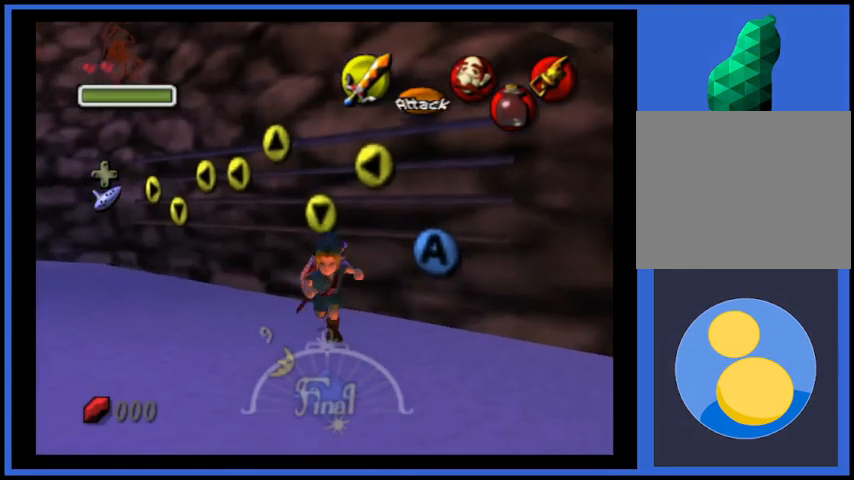
{"buttons": [], "left_stick": "center", "right_stick": "center", "events": []}
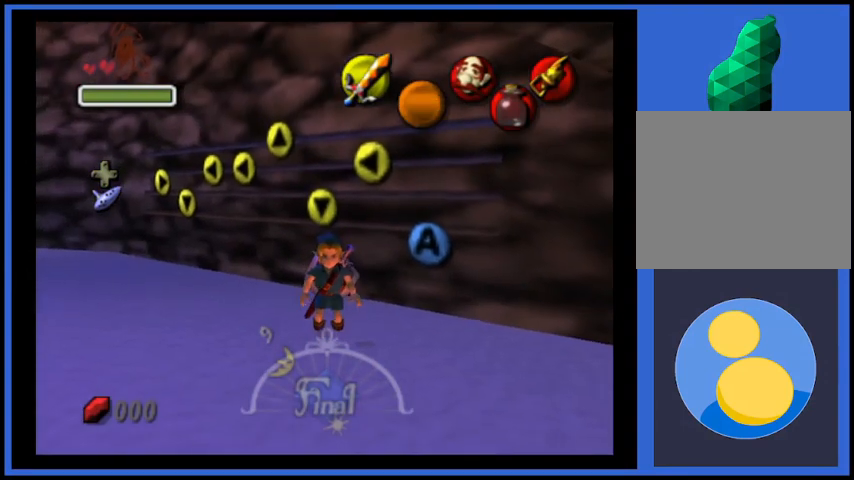
{"buttons": ["DPAD_DOWN"], "left_stick": "center", "right_stick": "center", "events": [[459, "DPAD_DOWN", "down"]]}
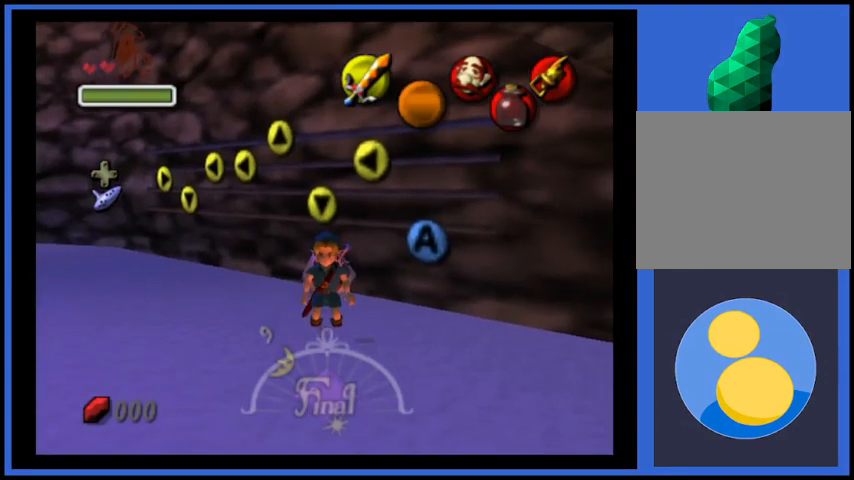
{"buttons": [], "left_stick": "center", "right_stick": "center", "events": [[84, "DPAD_DOWN", "up"]]}
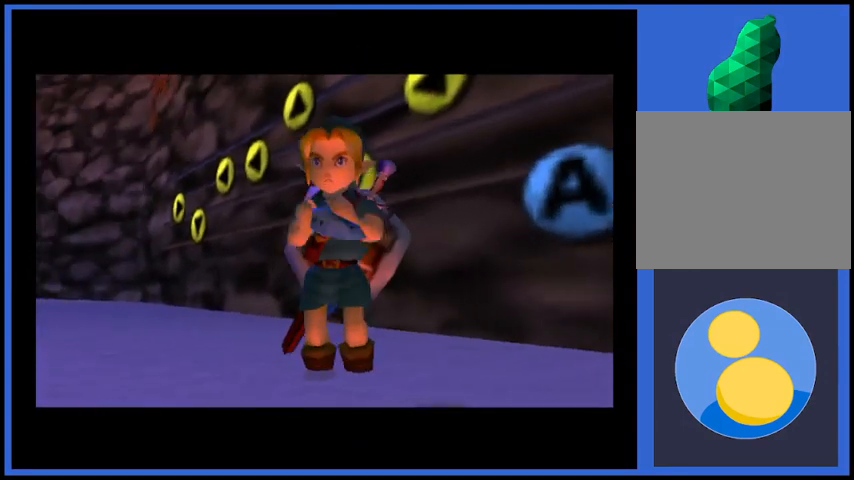
{"buttons": [], "left_stick": "center", "right_stick": "center", "events": []}
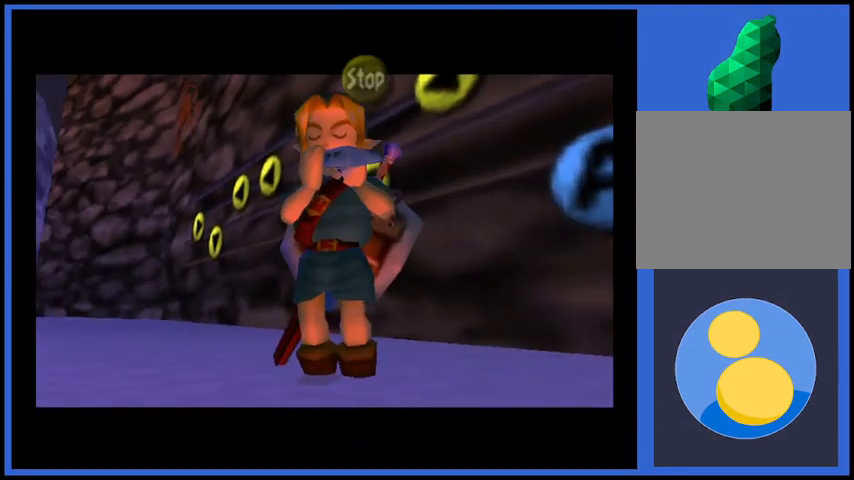
{"buttons": ["A"], "left_stick": "center", "right_stick": "center", "events": [[84, "right_stick", "right"], [251, "right_stick", "center"], [501, "A", "down"]]}
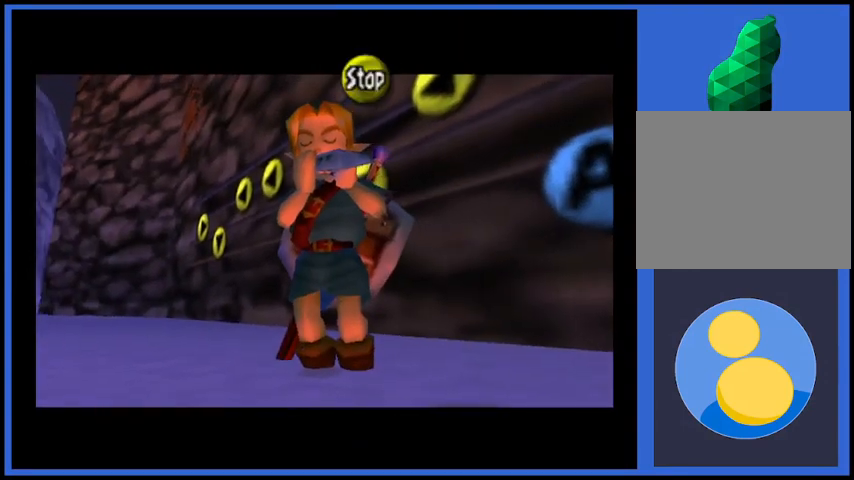
{"buttons": [], "left_stick": "center", "right_stick": "center", "events": [[167, "A", "up"]]}
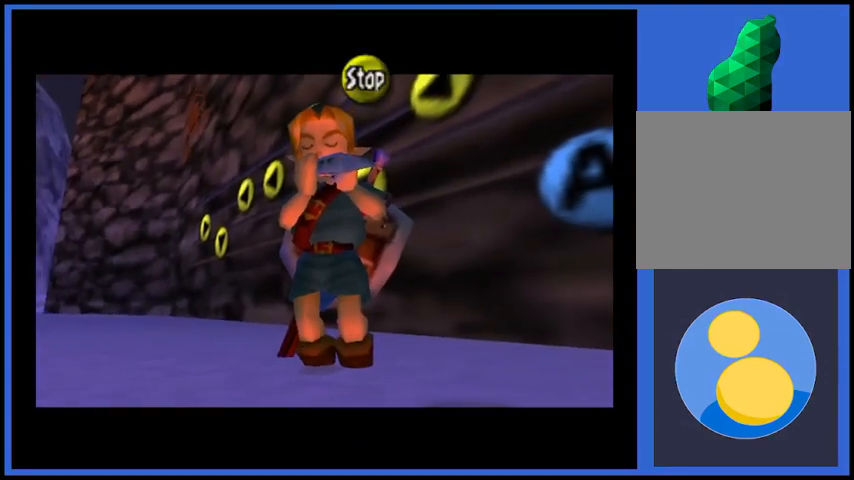
{"buttons": [], "left_stick": "center", "right_stick": "center", "events": [[334, "right_stick", "right"], [417, "right_stick", "center"]]}
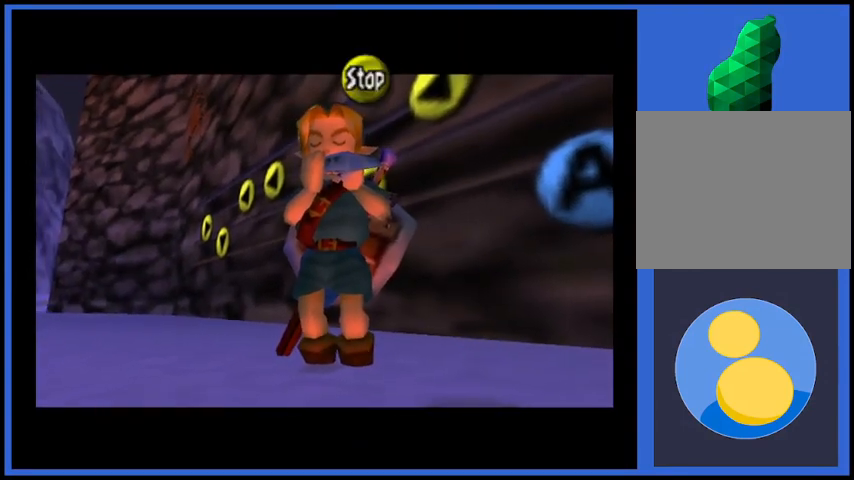
{"buttons": [], "left_stick": "center", "right_stick": "center", "events": [[167, "right_stick", "down-right"], [292, "right_stick", "center"]]}
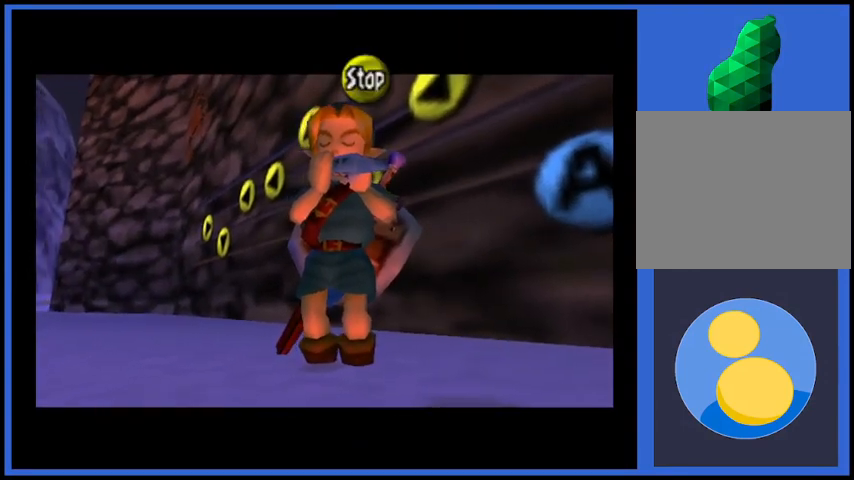
{"buttons": [], "left_stick": "center", "right_stick": "left", "events": [[209, "right_stick", "left"], [376, "right_stick", "center"], [501, "right_stick", "left"]]}
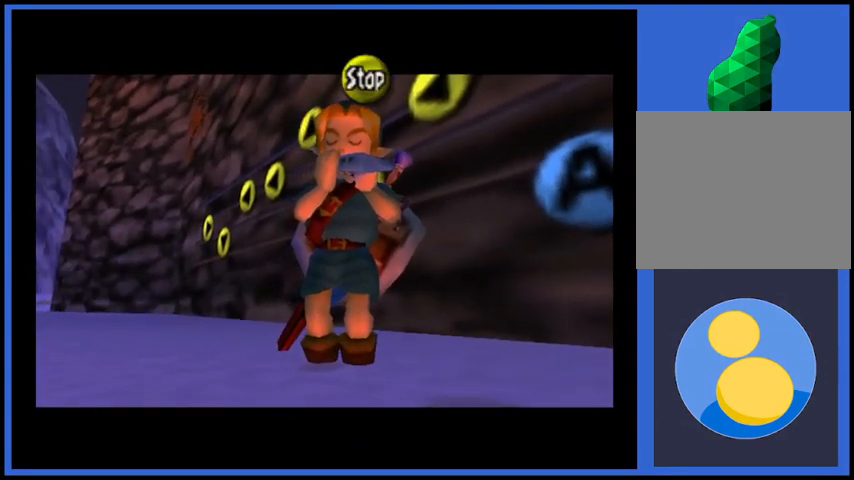
{"buttons": ["Y"], "left_stick": "center", "right_stick": "center", "events": [[167, "right_stick", "center"], [375, "Y", "down"]]}
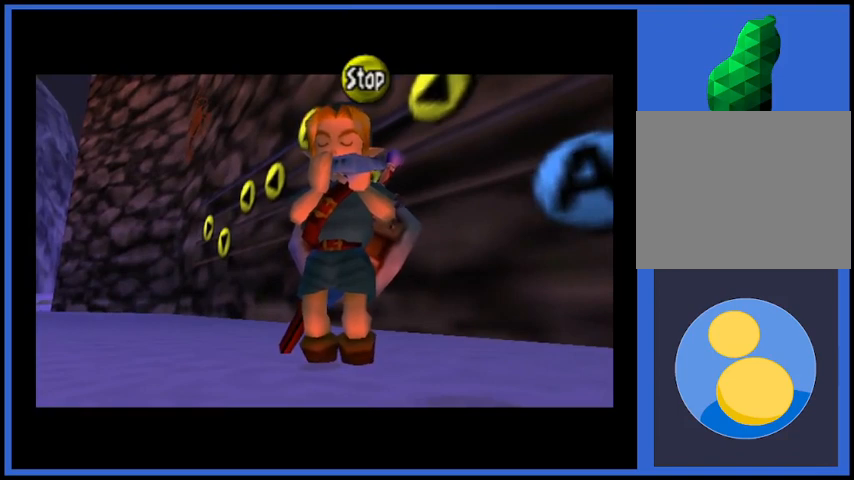
{"buttons": [], "left_stick": "center", "right_stick": "center", "events": [[42, "Y", "up"]]}
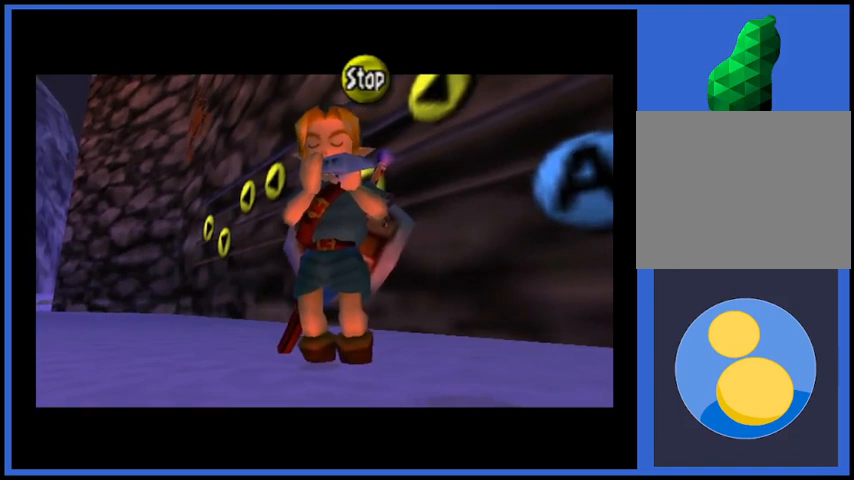
{"buttons": [], "left_stick": "center", "right_stick": "down", "events": [[500, "right_stick", "down"]]}
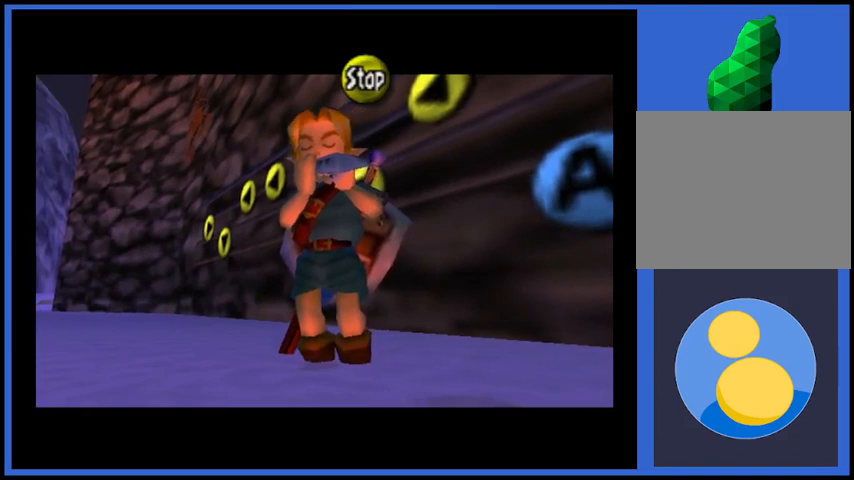
{"buttons": [], "left_stick": "center", "right_stick": "left", "events": [[126, "right_stick", "center"], [418, "right_stick", "left"]]}
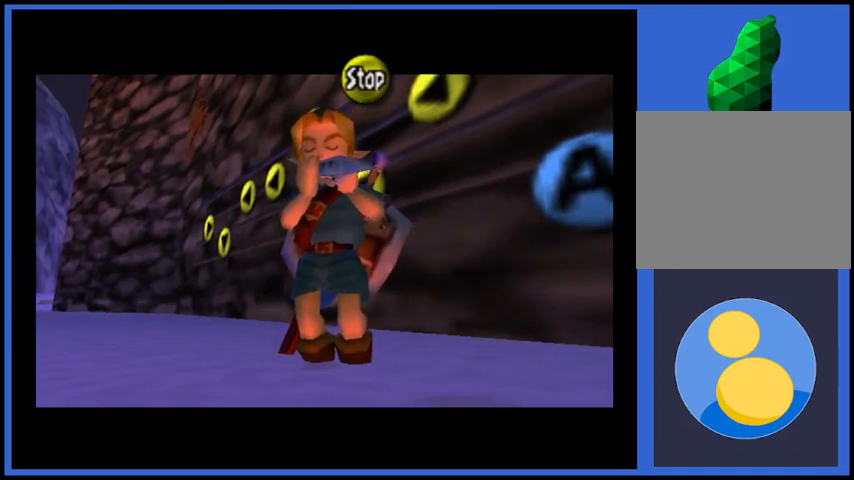
{"buttons": [], "left_stick": "center", "right_stick": "center", "events": [[42, "right_stick", "center"], [167, "A", "down"], [292, "A", "up"]]}
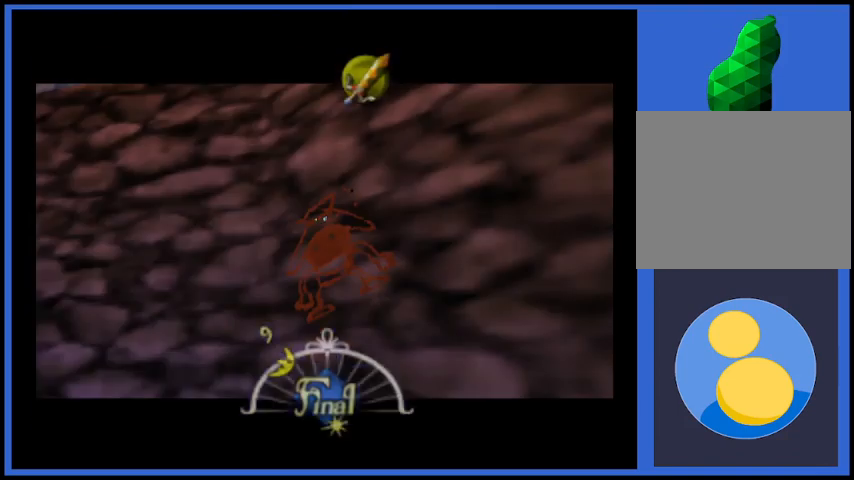
{"buttons": [], "left_stick": "center", "right_stick": "center", "events": []}
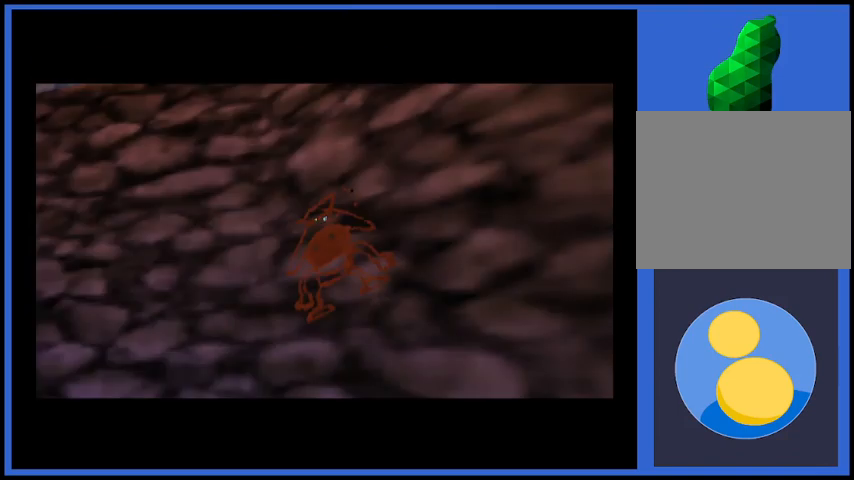
{"buttons": [], "left_stick": "center", "right_stick": "center", "events": []}
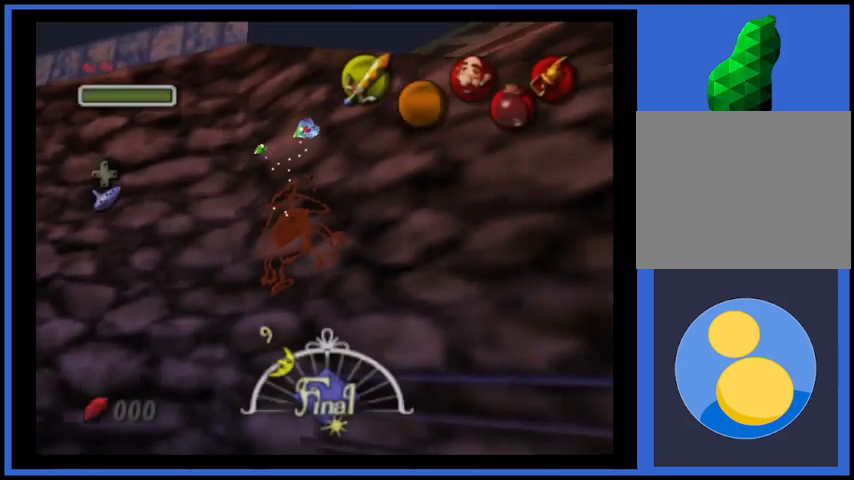
{"buttons": [], "left_stick": "up-left", "right_stick": "center", "events": [[84, "left_stick", "up-left"]]}
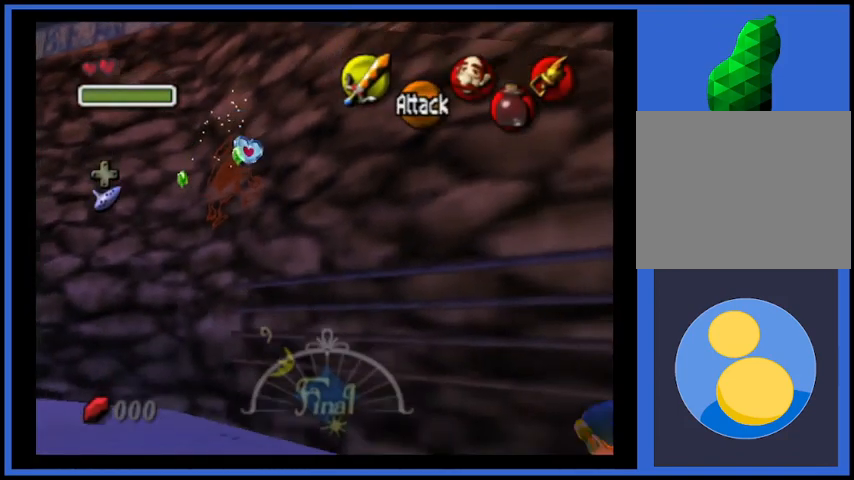
{"buttons": ["A"], "left_stick": "up", "right_stick": "center", "events": [[375, "left_stick", "up"], [500, "A", "down"]]}